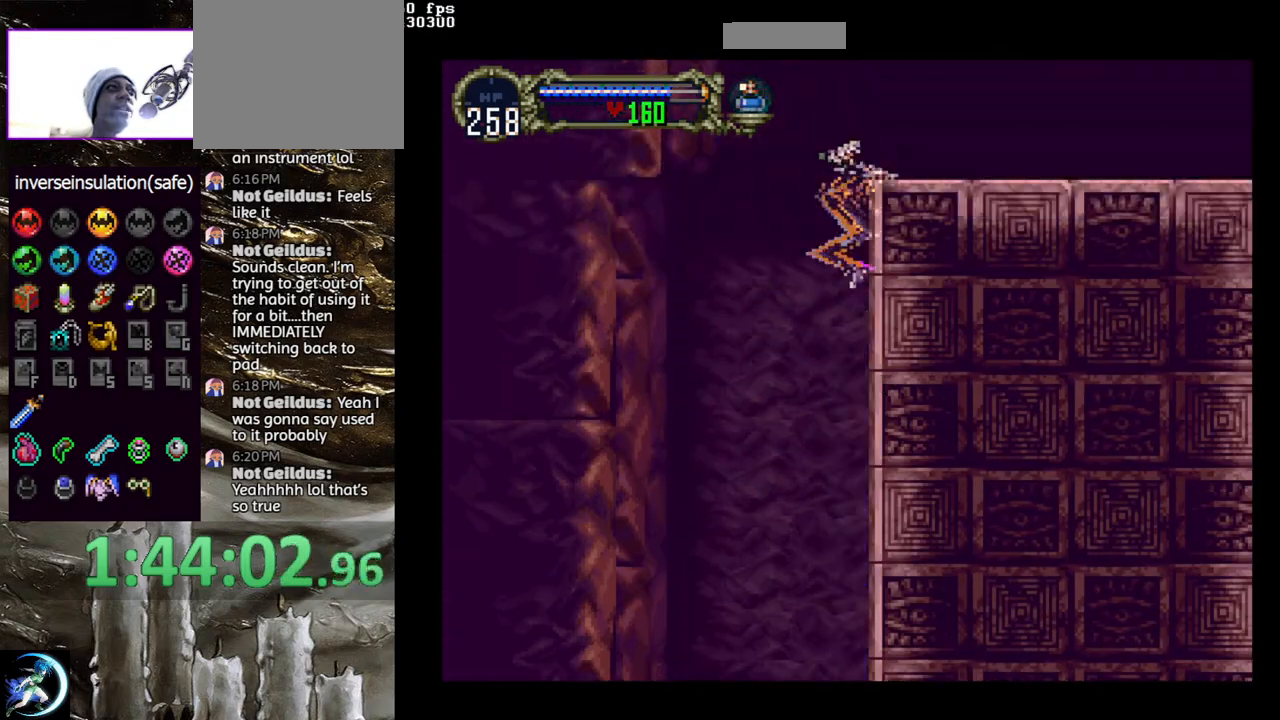
Gameplay with a controller (PlayStation layout); each line is a JSON object with the inputs held at the frame after it. "events" lists button and stick changes between this image and that frame as [ms after this image, input, new state], when the widget could be followed in between.
{"buttons": ["CROSS"], "left_stick": "center", "right_stick": "center", "events": [[383, "CROSS", "down"]]}
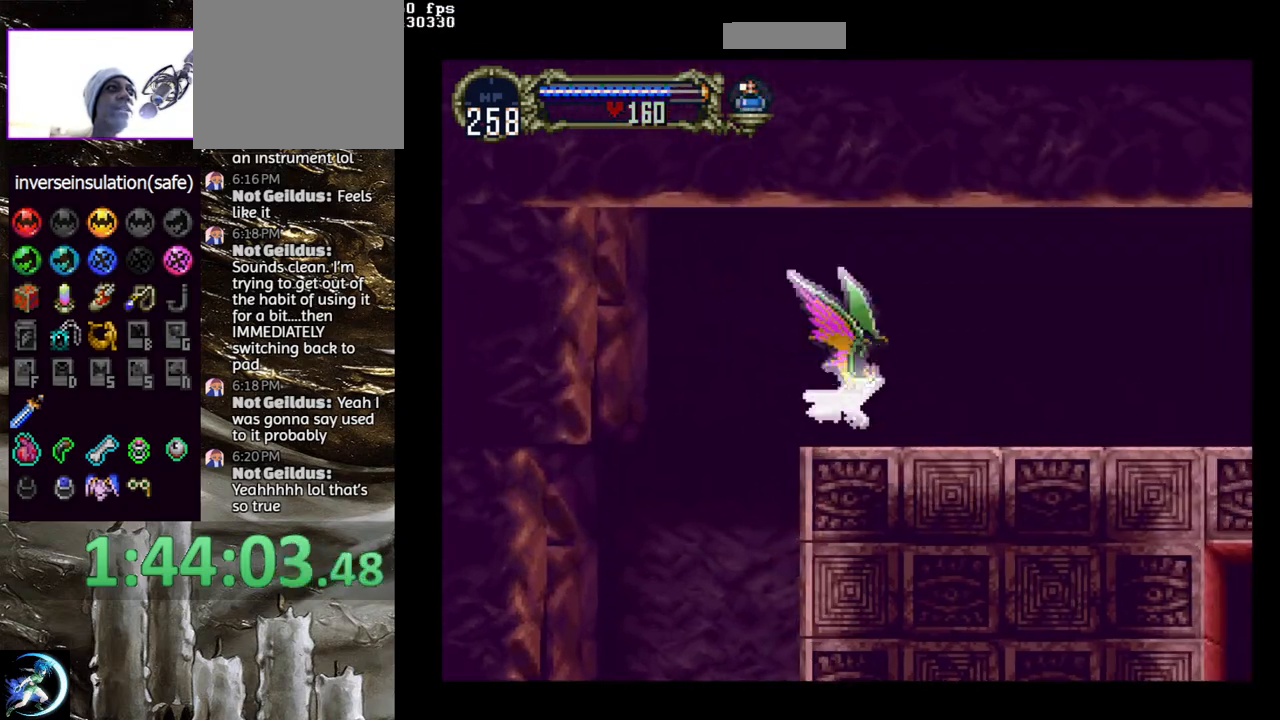
{"buttons": [], "left_stick": "center", "right_stick": "center", "events": [[33, "DPAD_UP", "down"], [117, "DPAD_LEFT", "down"], [200, "DPAD_UP", "up"], [250, "DPAD_DOWN", "down"], [250, "DPAD_LEFT", "up"], [267, "DPAD_RIGHT", "down"], [317, "DPAD_DOWN", "up"], [417, "CROSS", "up"], [417, "DPAD_RIGHT", "up"]]}
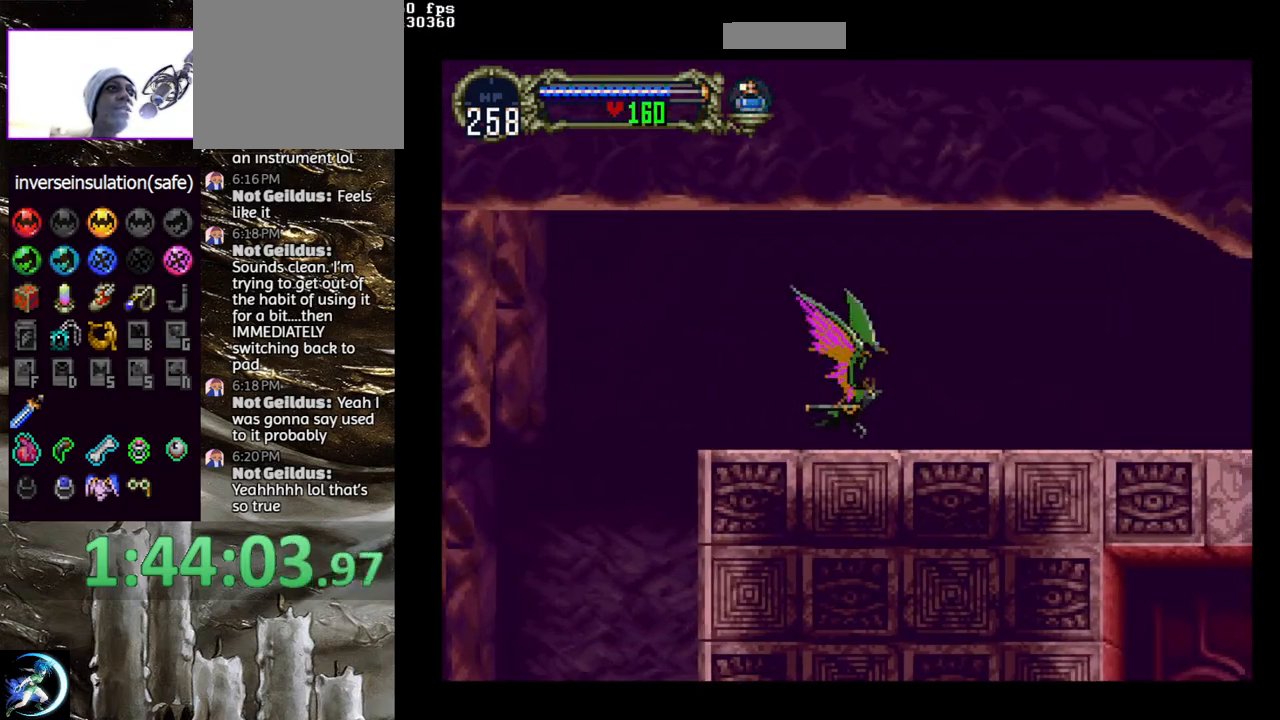
{"buttons": [], "left_stick": "center", "right_stick": "center", "events": [[150, "R1", "down"], [217, "R1", "up"]]}
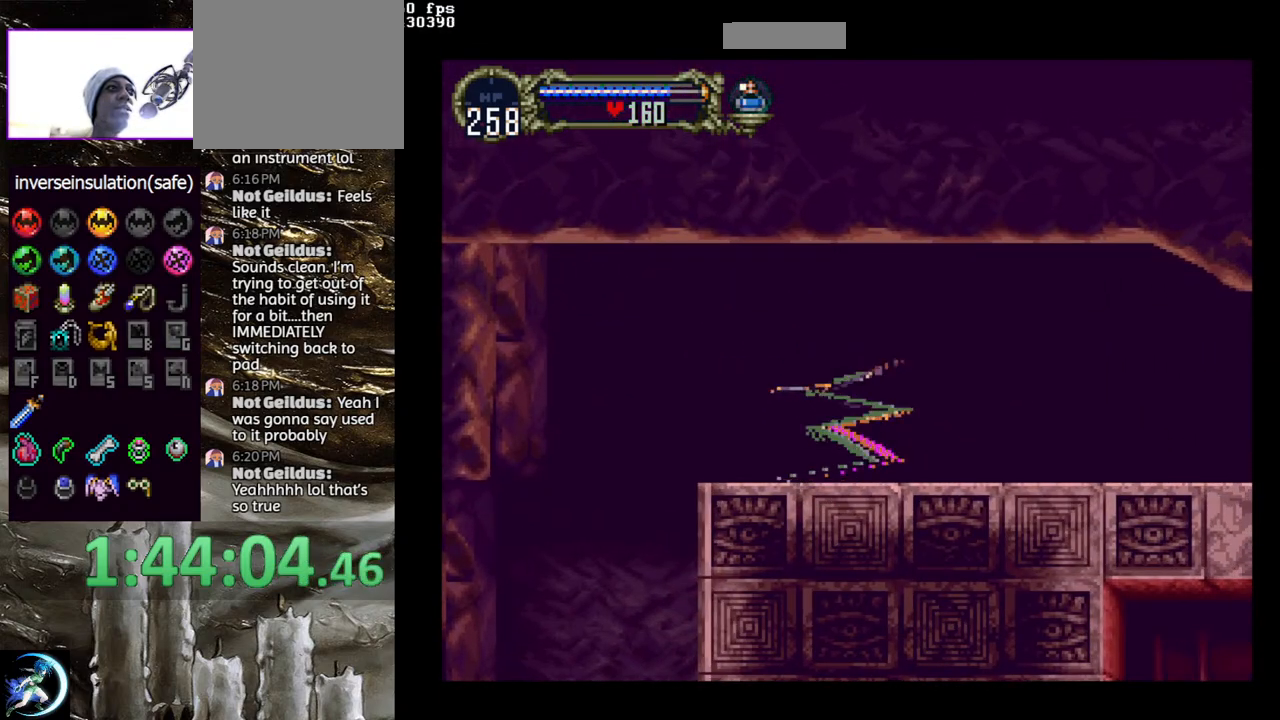
{"buttons": ["DPAD_LEFT"], "left_stick": "center", "right_stick": "center", "events": [[467, "DPAD_LEFT", "down"]]}
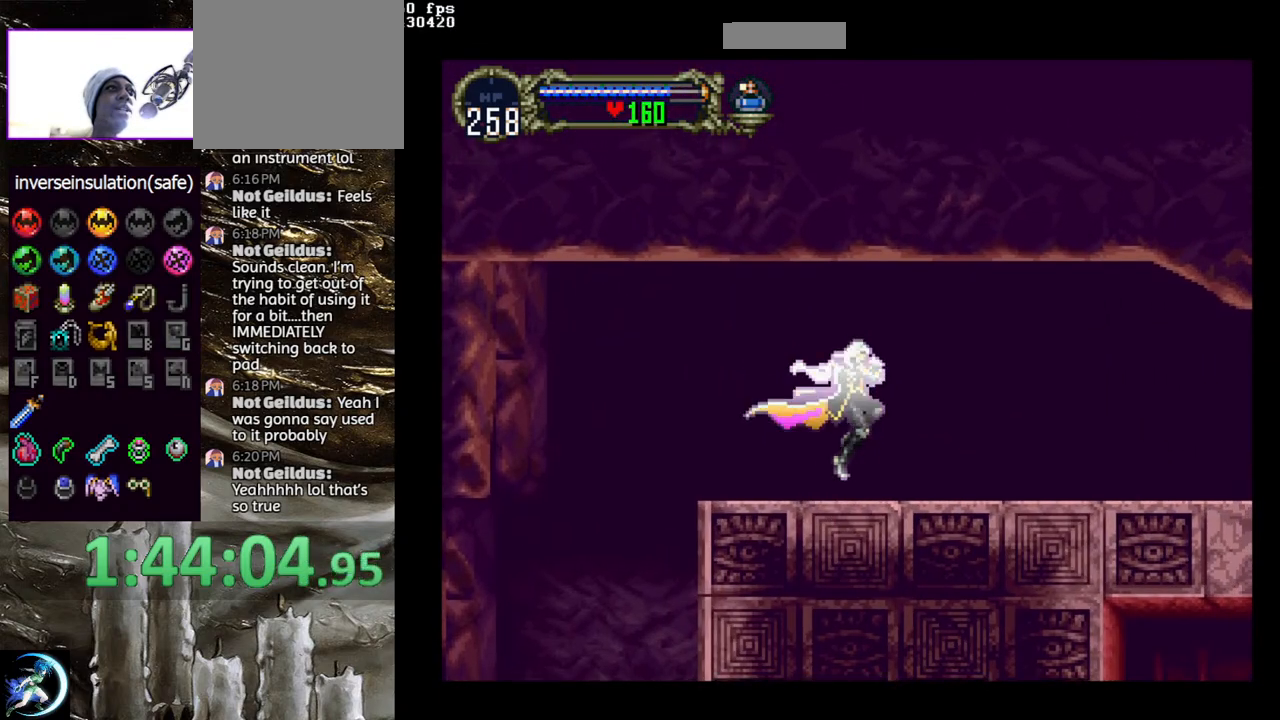
{"buttons": ["TRIANGLE"], "left_stick": "center", "right_stick": "center", "events": [[83, "DPAD_LEFT", "up"], [117, "TRIANGLE", "down"], [283, "TRIANGLE", "up"], [367, "TRIANGLE", "down"]]}
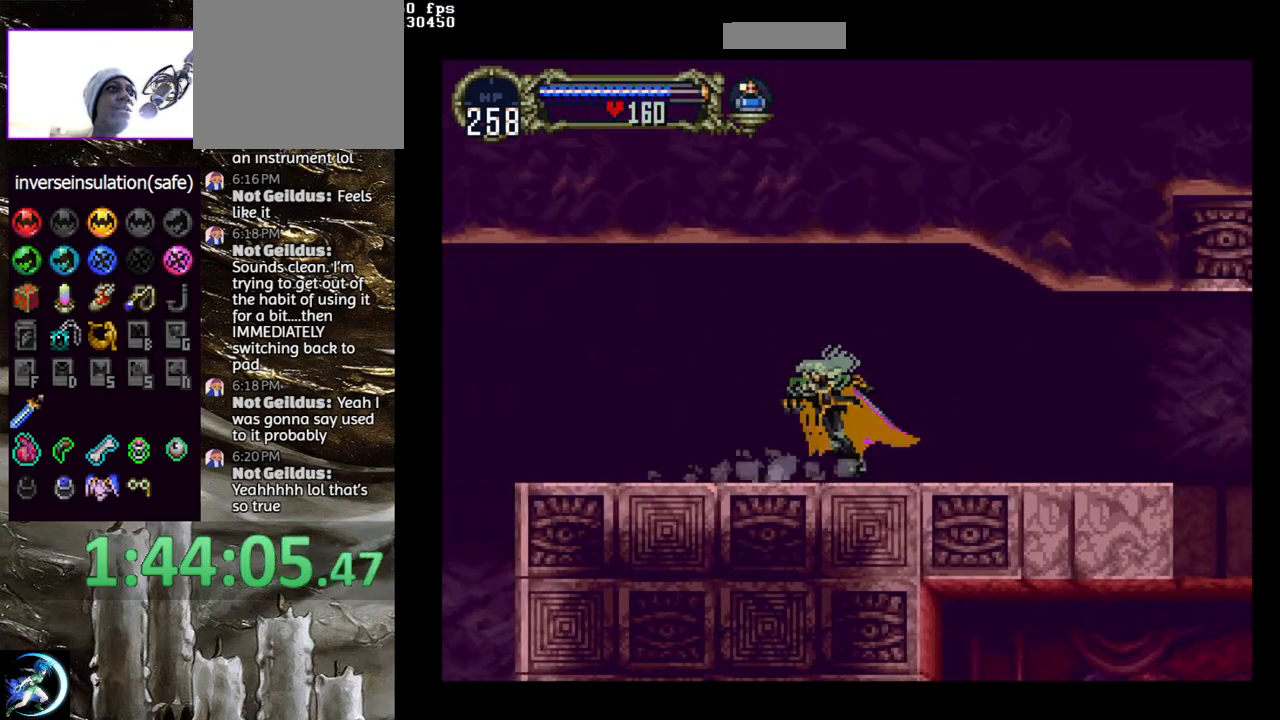
{"buttons": [], "left_stick": "center", "right_stick": "center", "events": [[50, "TRIANGLE", "up"], [133, "TRIANGLE", "down"], [267, "TRIANGLE", "up"], [350, "TRIANGLE", "down"], [450, "TRIANGLE", "up"]]}
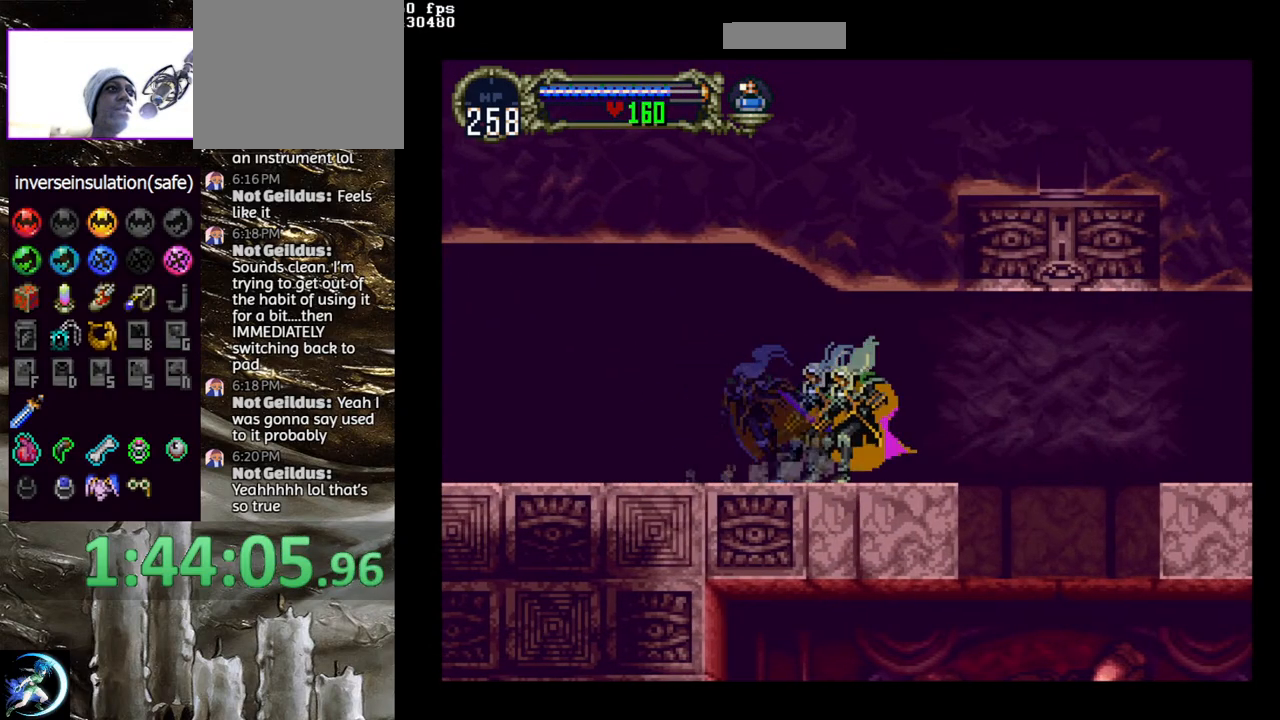
{"buttons": [], "left_stick": "center", "right_stick": "center", "events": [[17, "TRIANGLE", "down"], [183, "TRIANGLE", "up"], [417, "DPAD_RIGHT", "down"], [483, "DPAD_RIGHT", "up"]]}
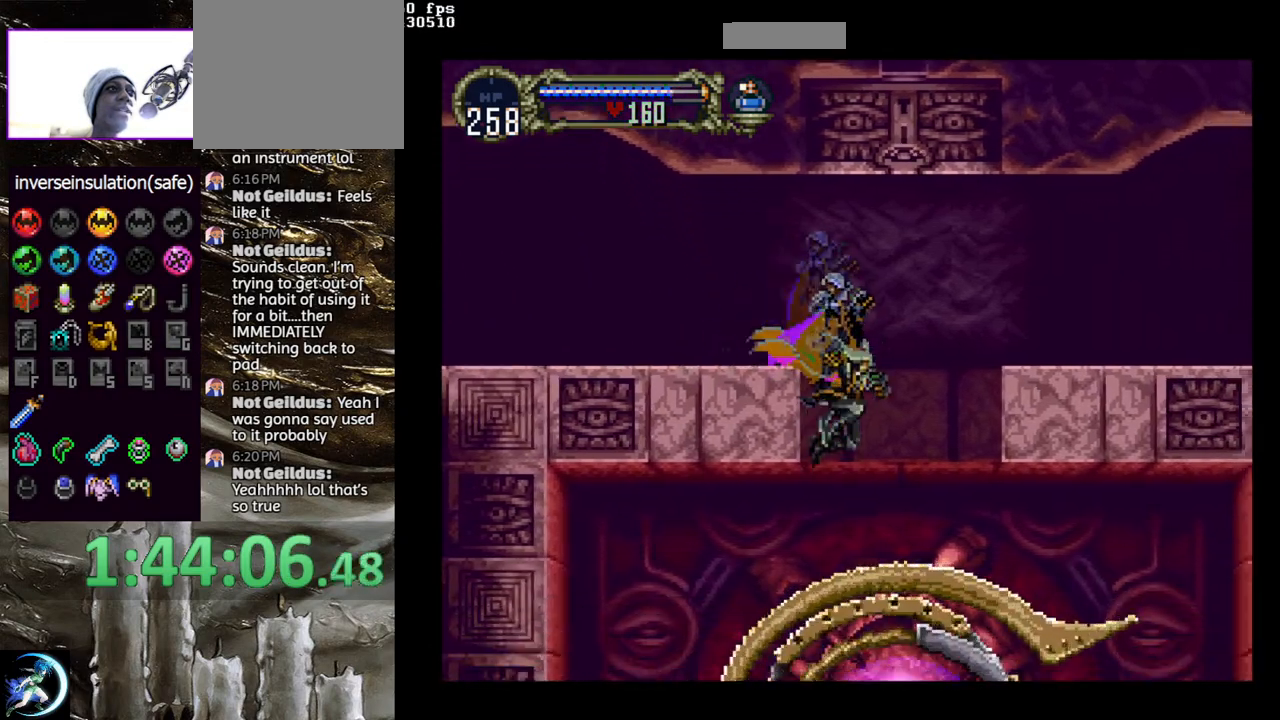
{"buttons": [], "left_stick": "center", "right_stick": "center", "events": []}
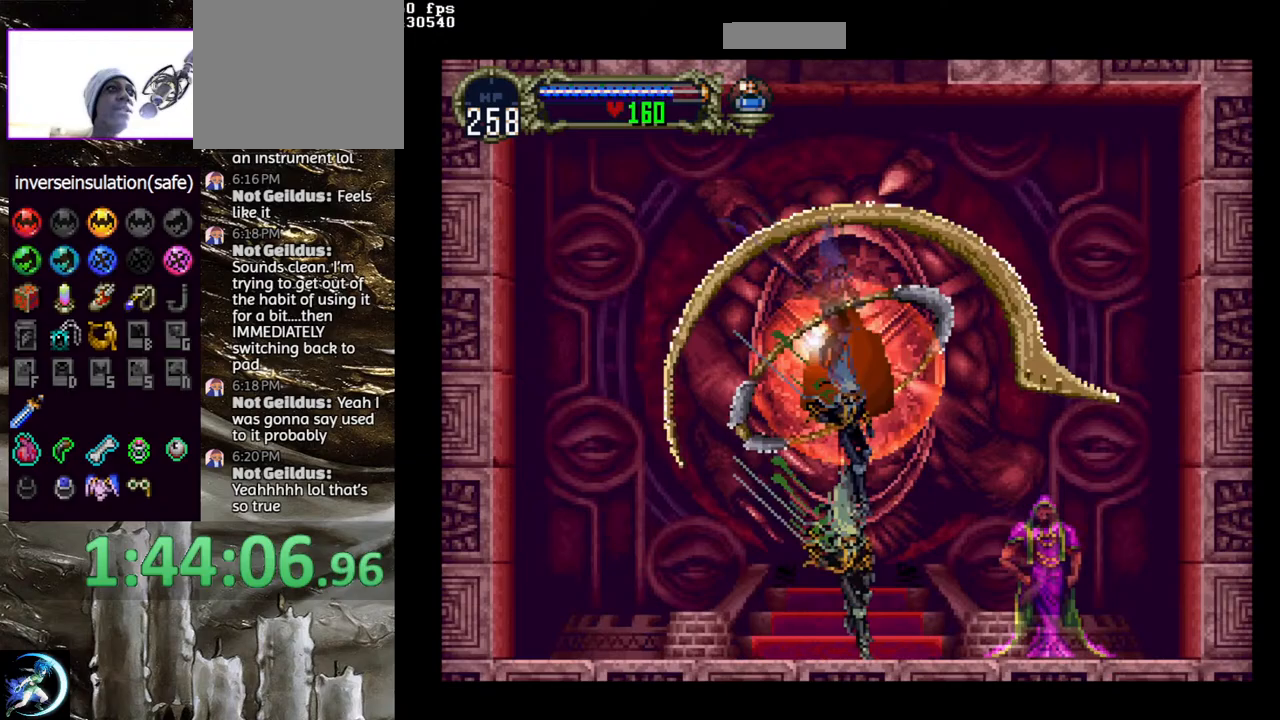
{"buttons": [], "left_stick": "center", "right_stick": "center", "events": []}
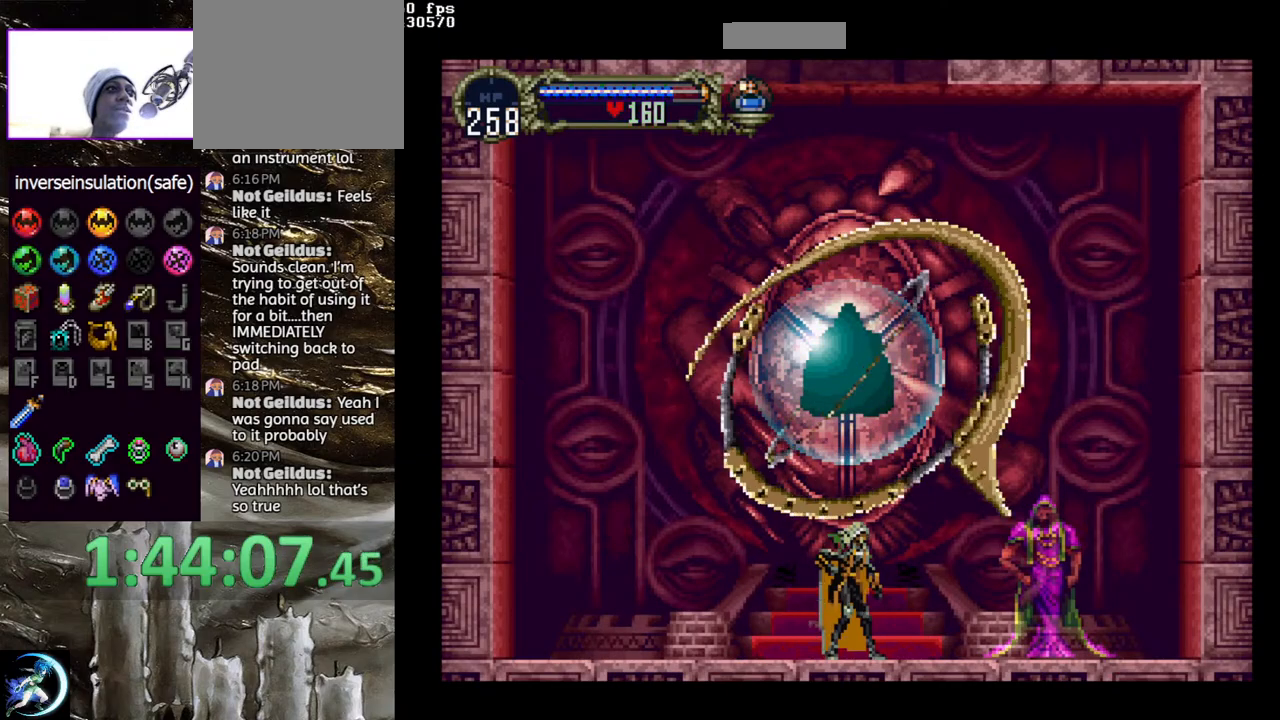
{"buttons": ["START"], "left_stick": "center", "right_stick": "center", "events": [[417, "START", "down"]]}
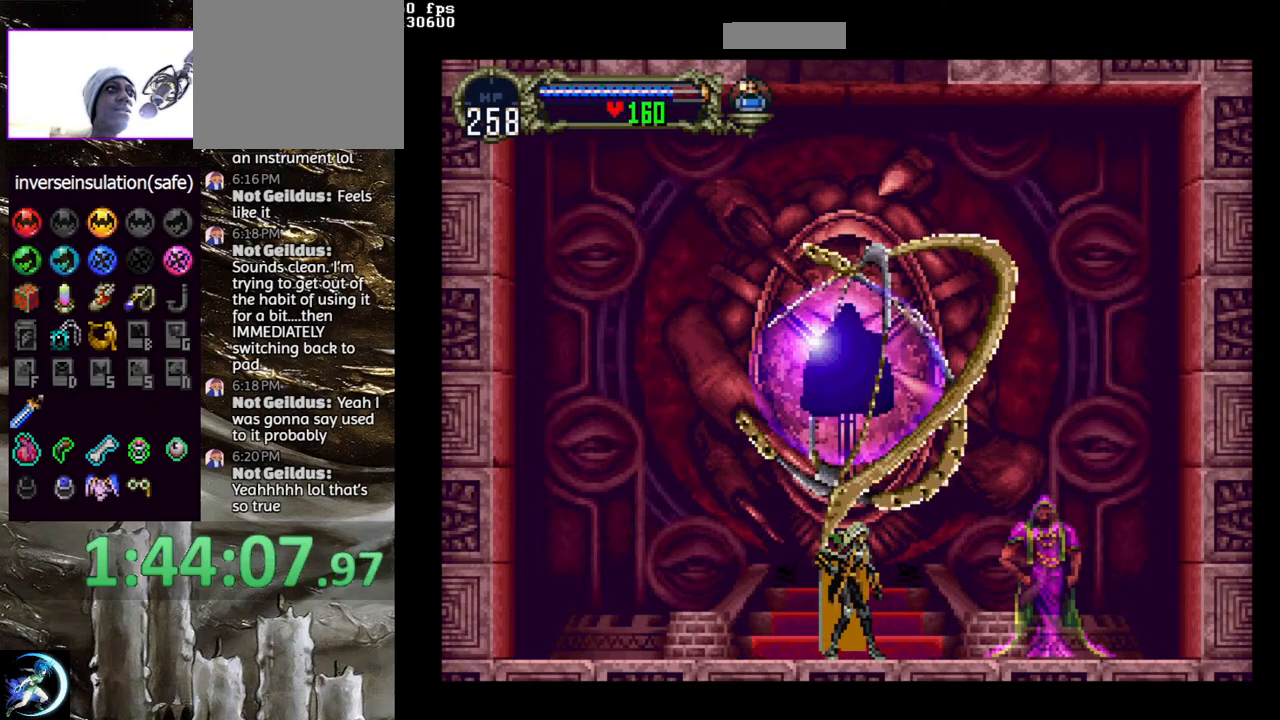
{"buttons": ["START"], "left_stick": "center", "right_stick": "center", "events": [[33, "START", "up"], [83, "START", "down"], [200, "START", "up"], [450, "START", "down"]]}
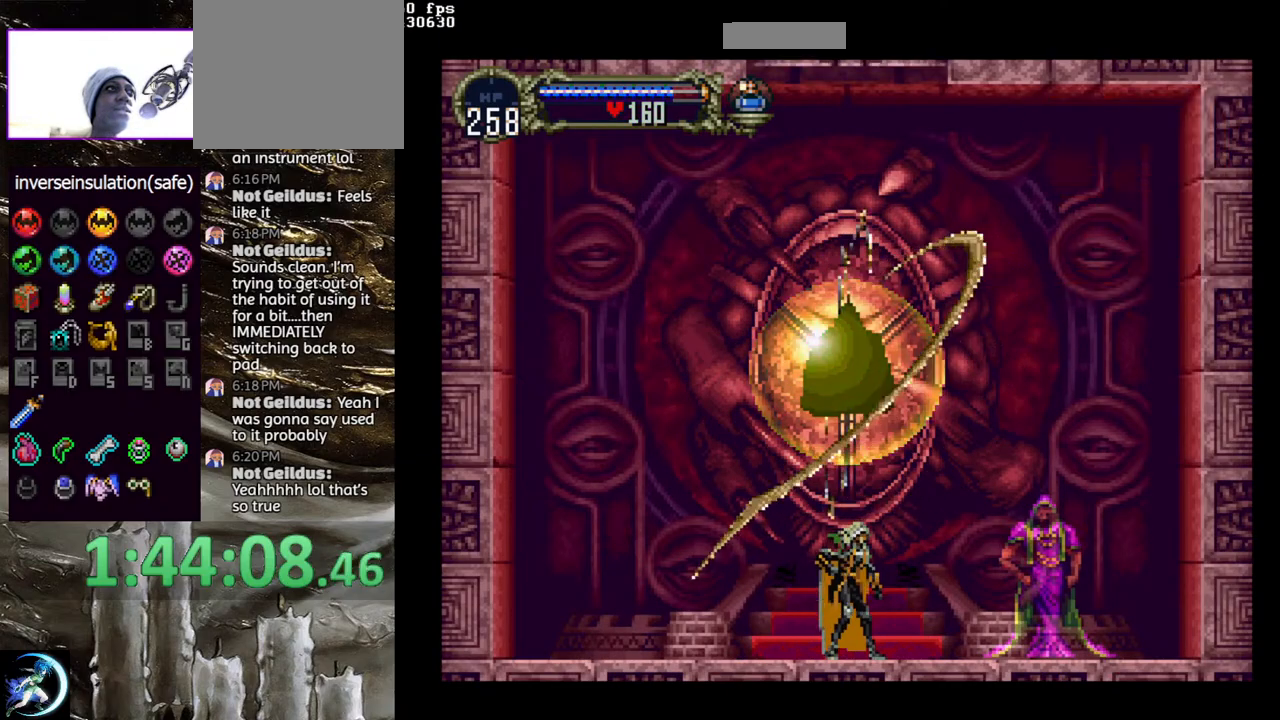
{"buttons": ["DPAD_LEFT"], "left_stick": "center", "right_stick": "center", "events": [[50, "START", "up"], [300, "DPAD_LEFT", "down"]]}
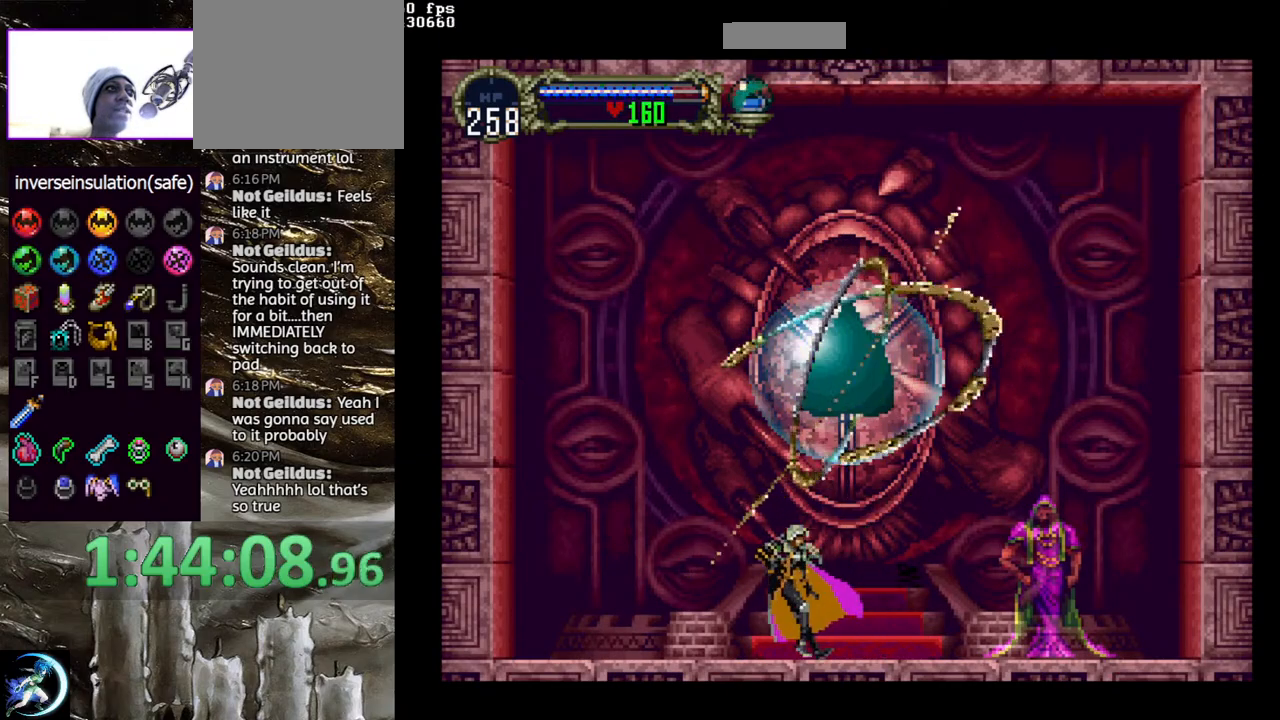
{"buttons": ["DPAD_LEFT"], "left_stick": "center", "right_stick": "center", "events": []}
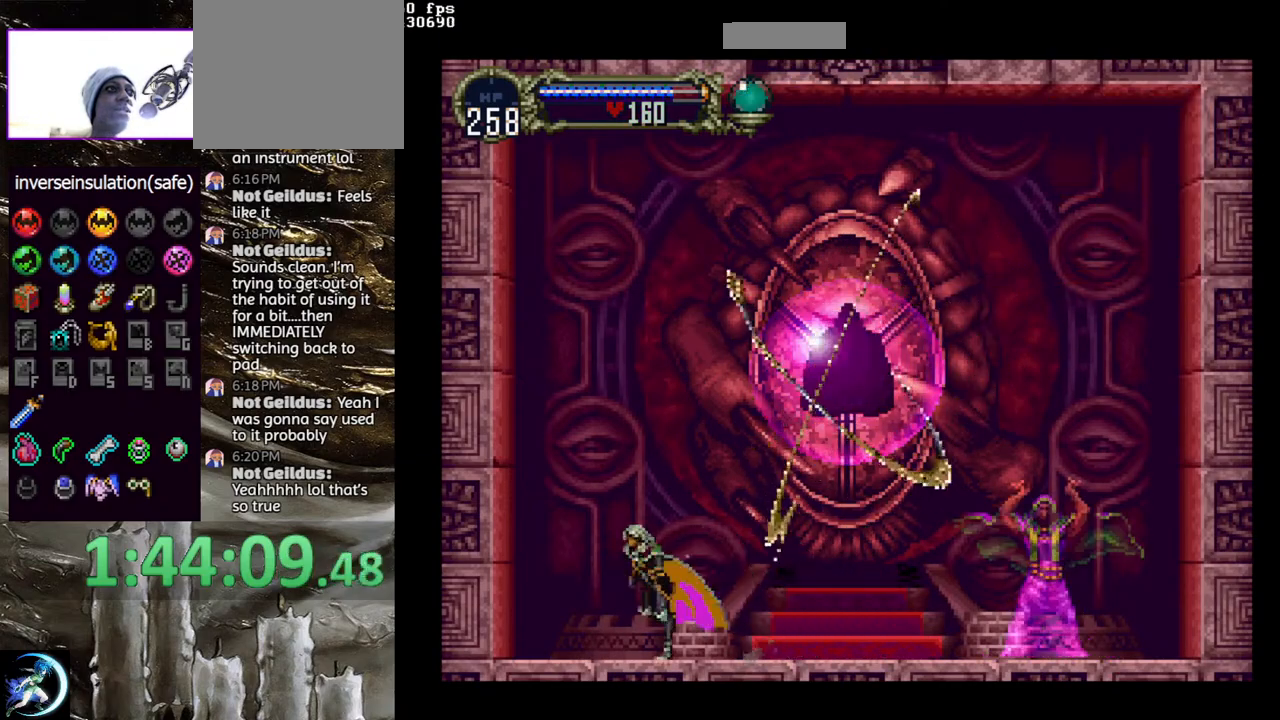
{"buttons": [], "left_stick": "center", "right_stick": "center", "events": [[167, "DPAD_LEFT", "up"], [300, "DPAD_RIGHT", "down"], [383, "DPAD_RIGHT", "up"]]}
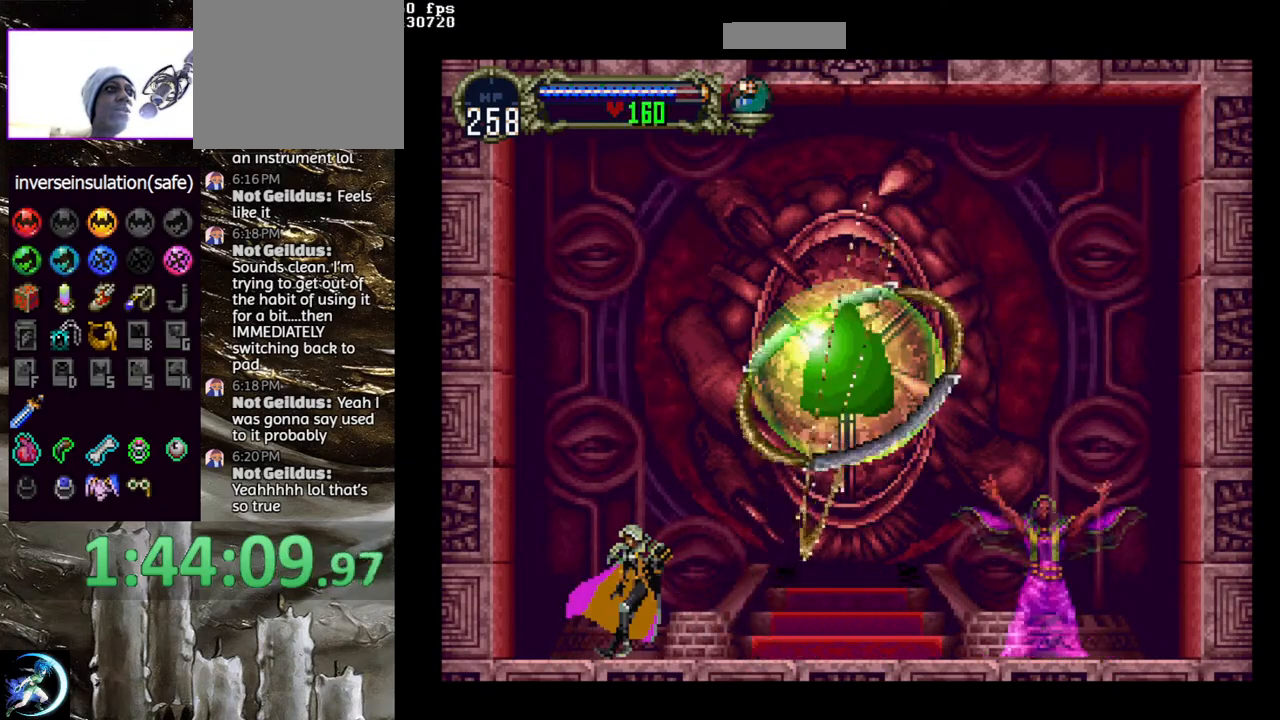
{"buttons": [], "left_stick": "center", "right_stick": "center", "events": []}
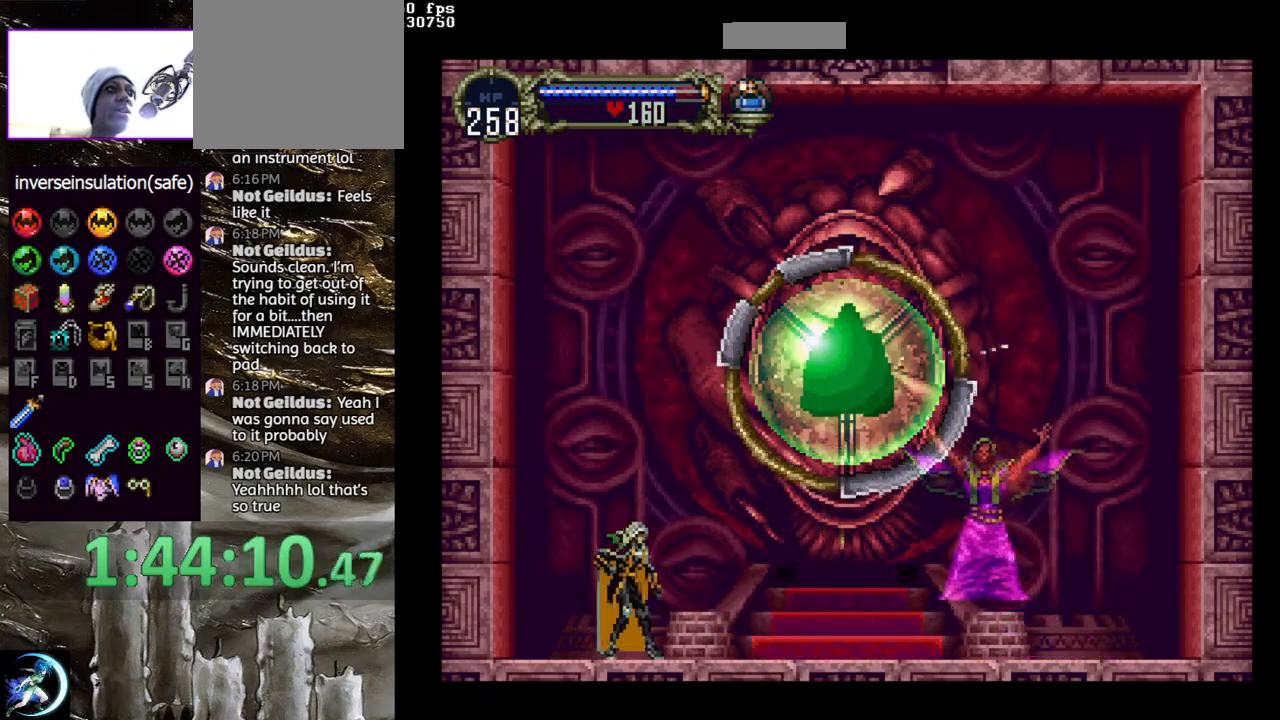
{"buttons": ["CROSS"], "left_stick": "center", "right_stick": "center", "events": [[417, "CROSS", "down"]]}
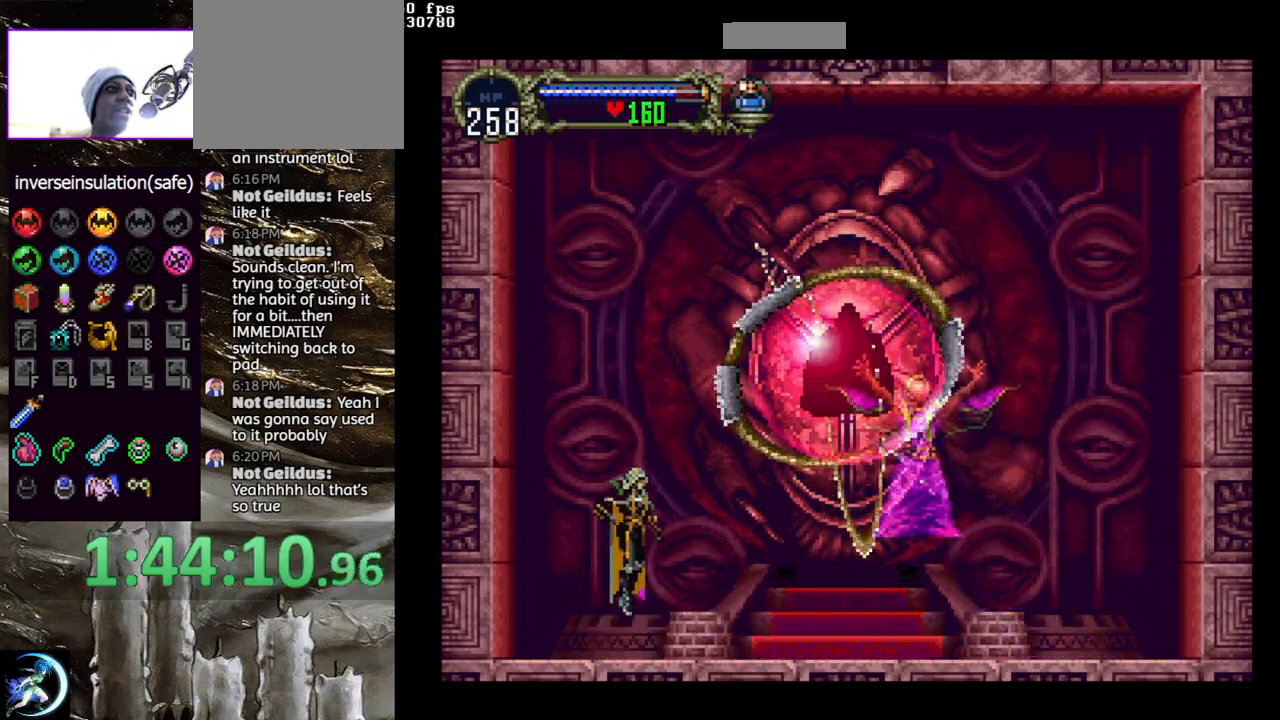
{"buttons": ["CROSS", "CIRCLE", "DPAD_RIGHT"], "left_stick": "center", "right_stick": "center", "events": [[150, "DPAD_RIGHT", "down"], [317, "CIRCLE", "down"]]}
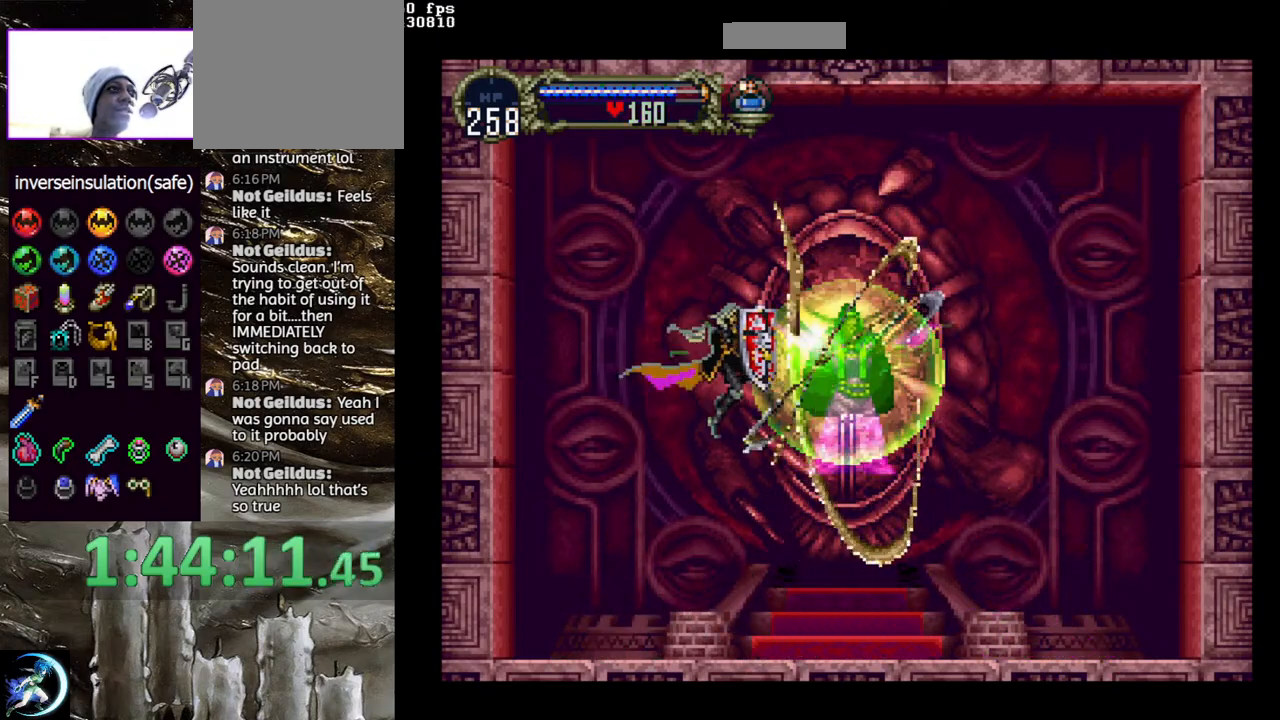
{"buttons": ["CROSS", "DPAD_LEFT"], "left_stick": "center", "right_stick": "center", "events": [[150, "DPAD_RIGHT", "up"], [433, "CIRCLE", "up"], [433, "DPAD_LEFT", "down"]]}
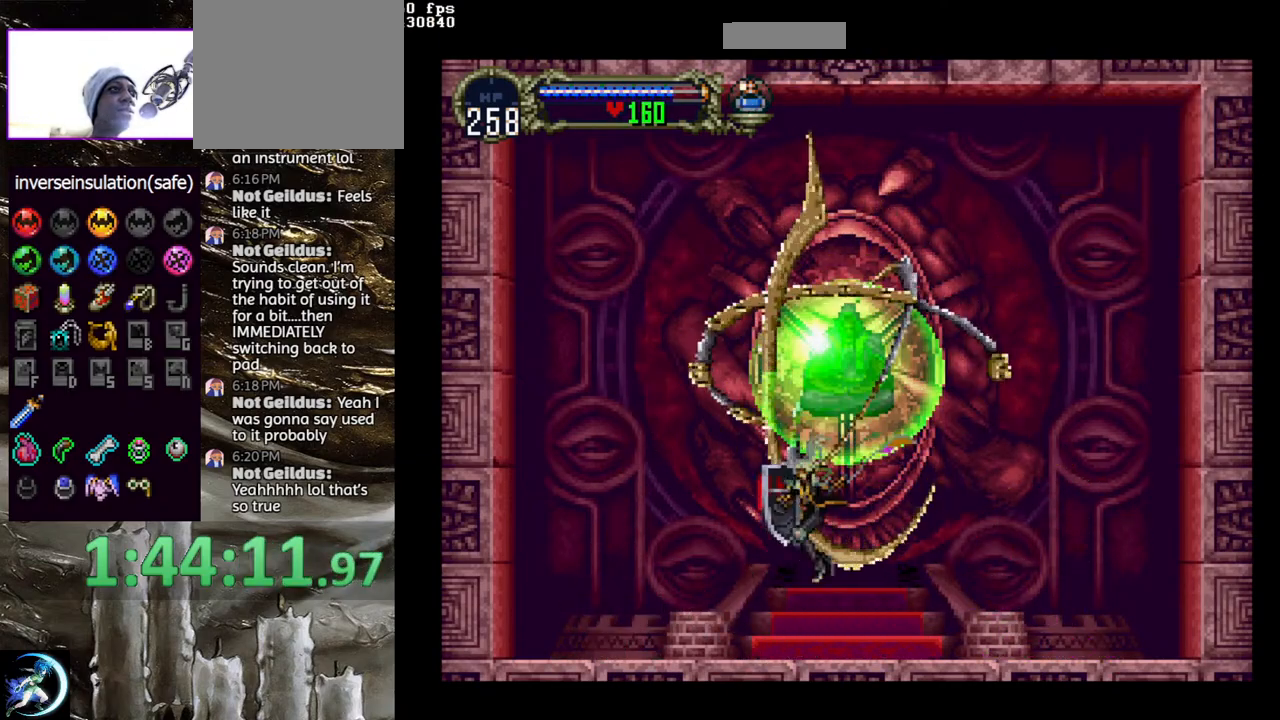
{"buttons": ["CROSS", "CIRCLE"], "left_stick": "center", "right_stick": "center", "events": [[83, "DPAD_LEFT", "up"], [183, "CIRCLE", "down"]]}
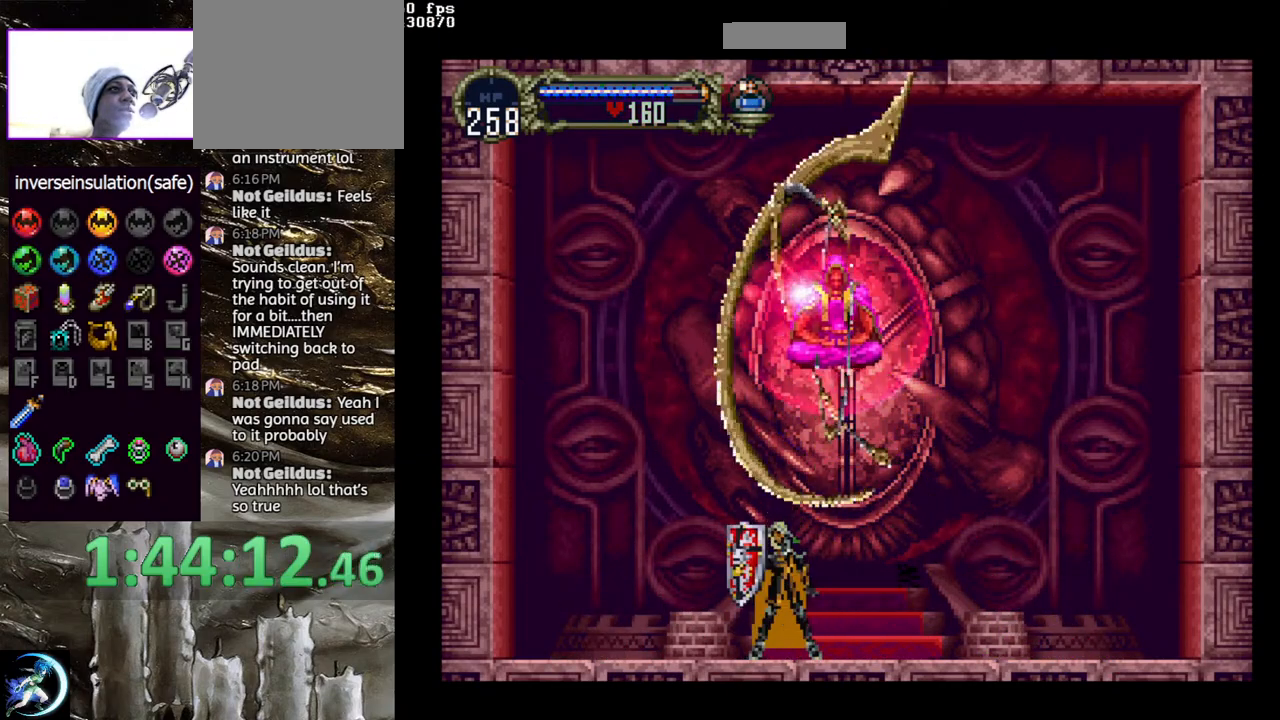
{"buttons": ["CROSS"], "left_stick": "center", "right_stick": "center", "events": [[67, "CIRCLE", "up"], [117, "CROSS", "up"], [217, "CROSS", "down"], [433, "CROSS", "up"], [483, "CROSS", "down"]]}
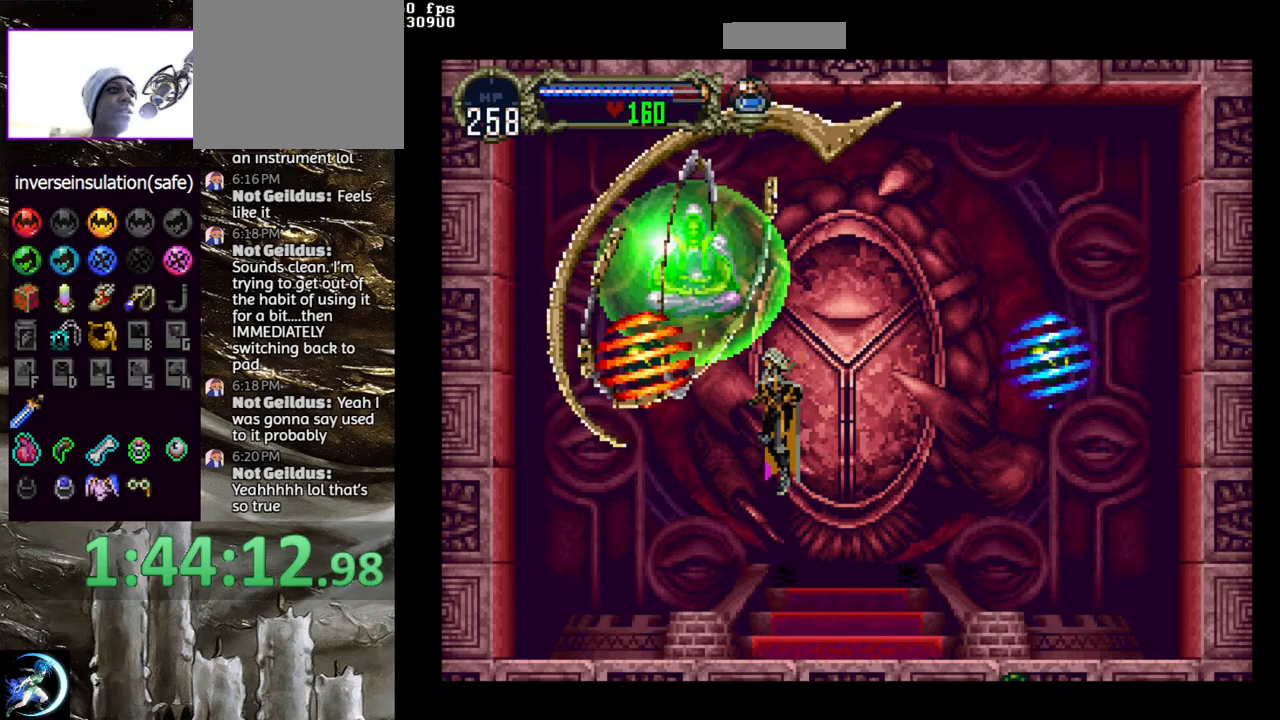
{"buttons": [], "left_stick": "center", "right_stick": "center", "events": [[33, "DPAD_LEFT", "down"], [83, "CIRCLE", "down"], [367, "DPAD_LEFT", "up"], [417, "CIRCLE", "up"], [467, "CROSS", "up"]]}
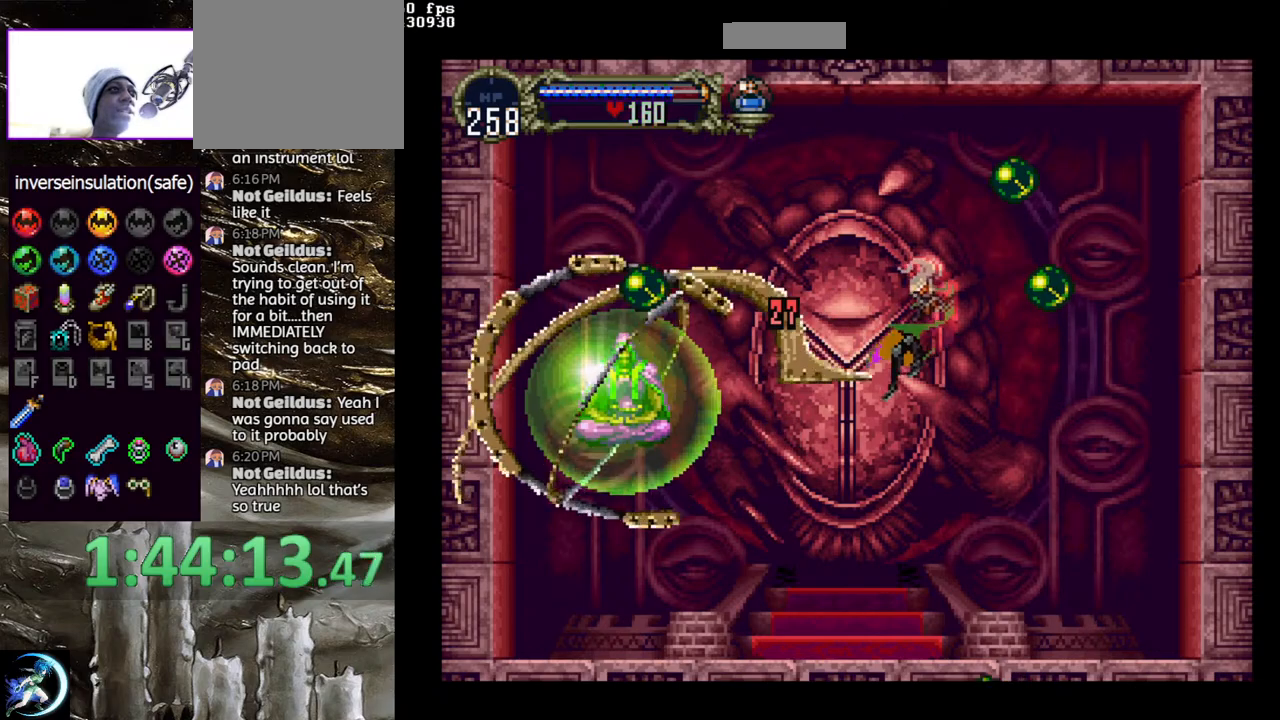
{"buttons": ["CROSS", "DPAD_LEFT"], "left_stick": "center", "right_stick": "center", "events": [[483, "CROSS", "down"], [500, "DPAD_LEFT", "down"]]}